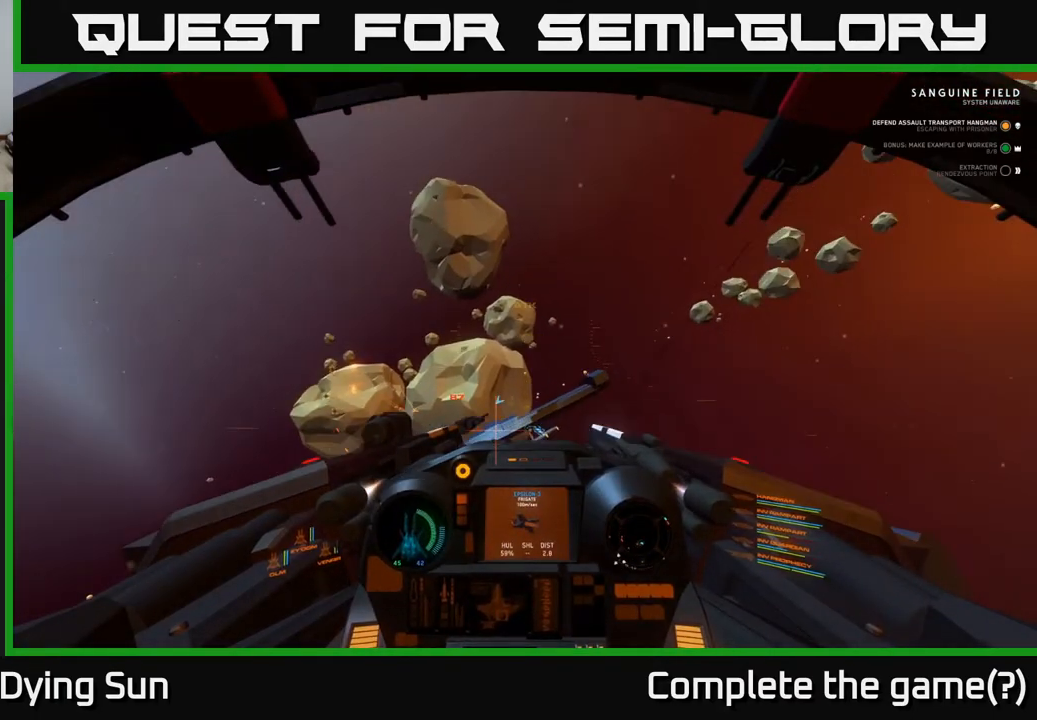
Gameplay with a controller (Xbox layout); each line is a JSON object with the inputs held at the frame after it. "events" lists button and stick changes between this image and that frame as [ms after this image, input, new state], when the widget could be followed in between.
{"buttons": [], "left_stick": "center", "right_stick": "center", "events": [[67, "right_stick", "center"], [167, "right_stick", "up"], [200, "L2", "up"], [367, "right_stick", "center"]]}
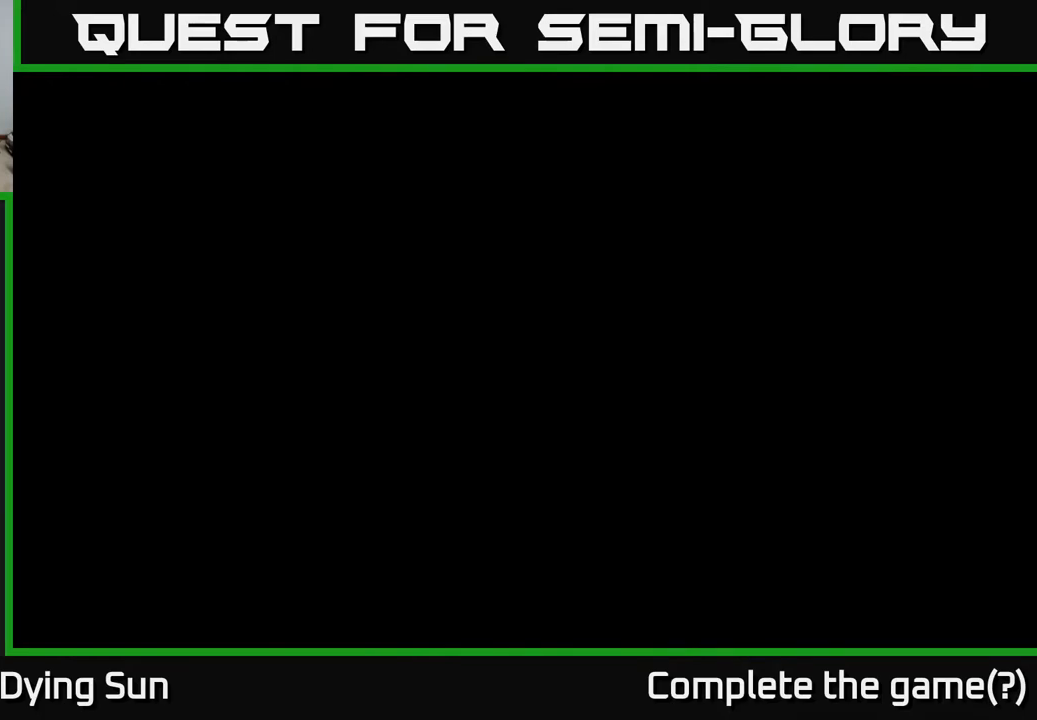
{"buttons": [], "left_stick": "center", "right_stick": "center", "events": []}
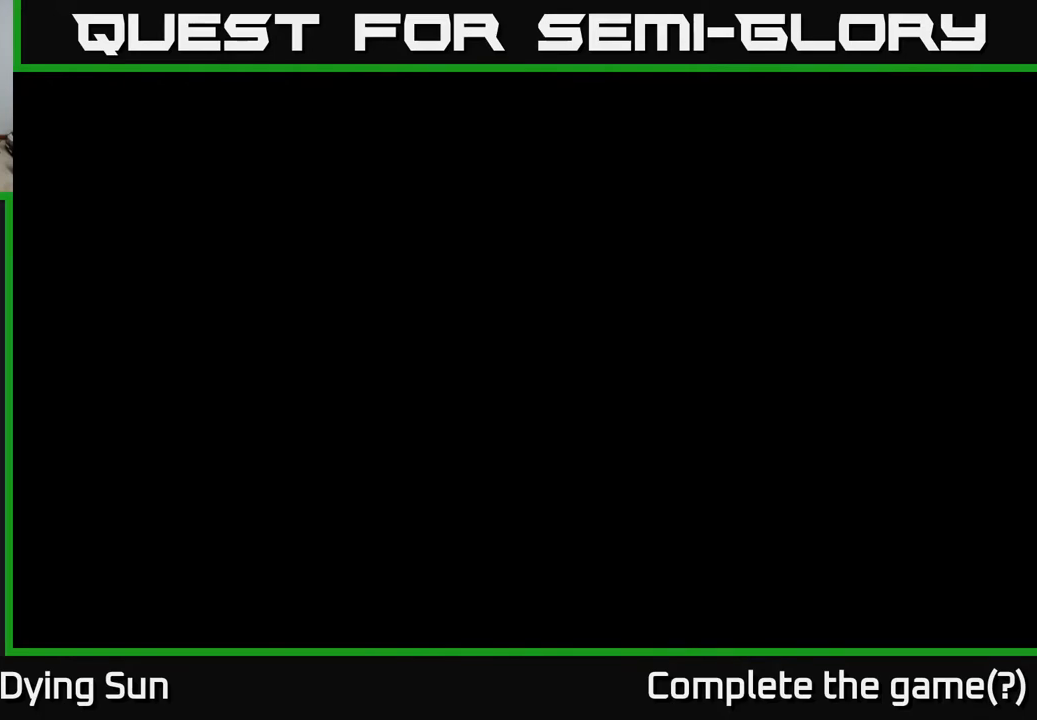
{"buttons": [], "left_stick": "center", "right_stick": "center", "events": []}
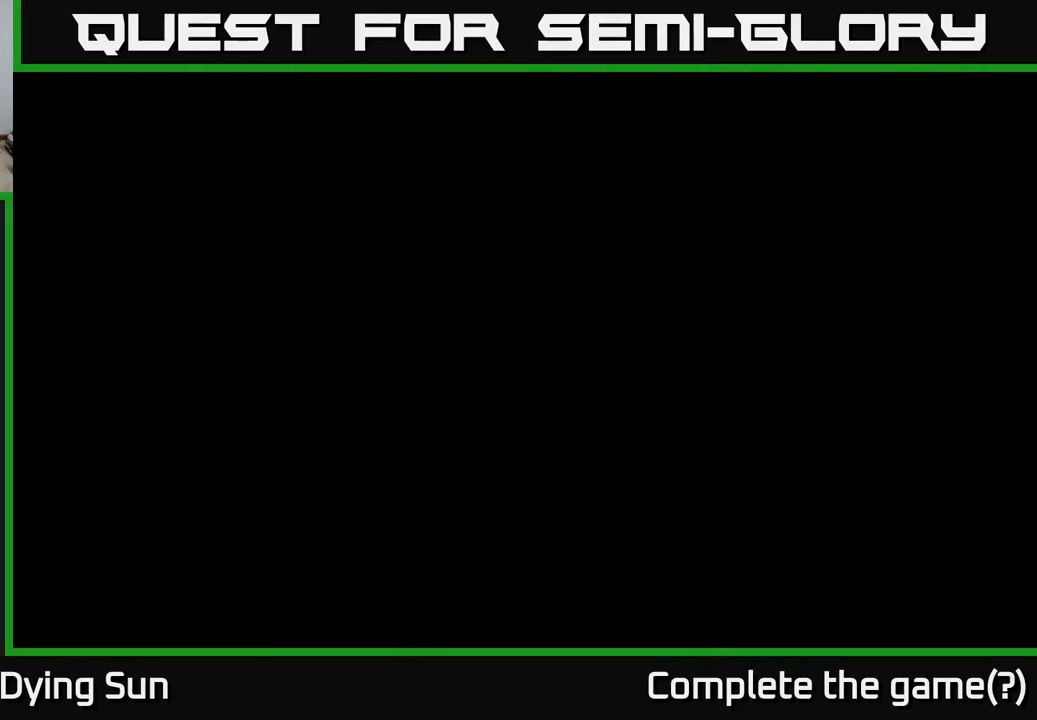
{"buttons": [], "left_stick": "center", "right_stick": "center", "events": []}
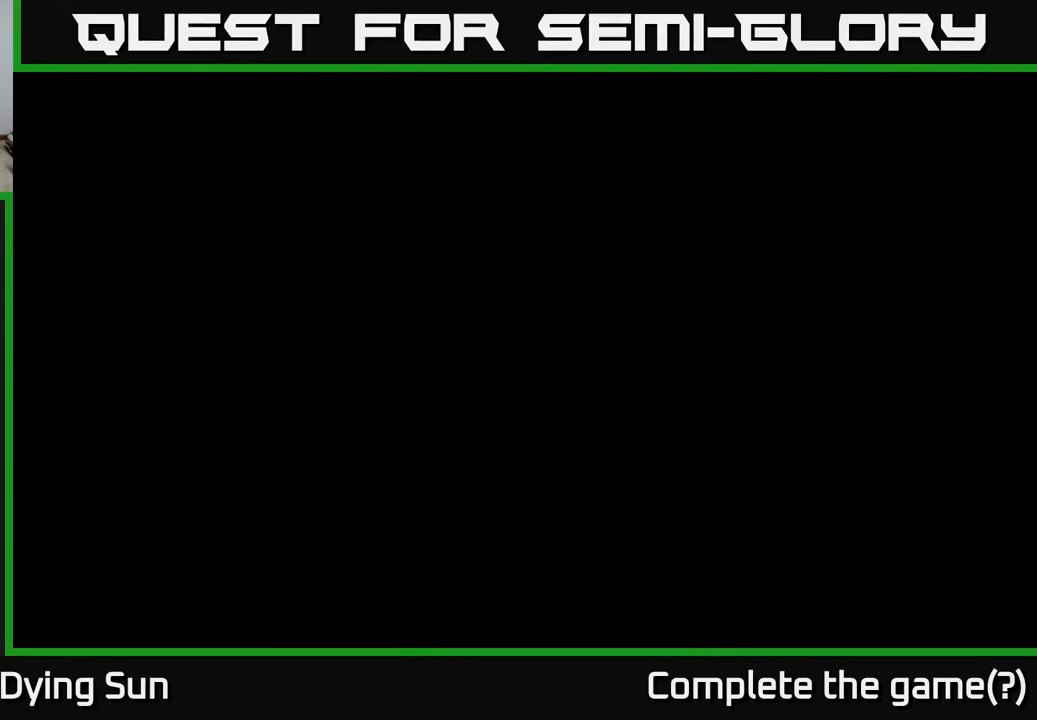
{"buttons": [], "left_stick": "center", "right_stick": "center", "events": []}
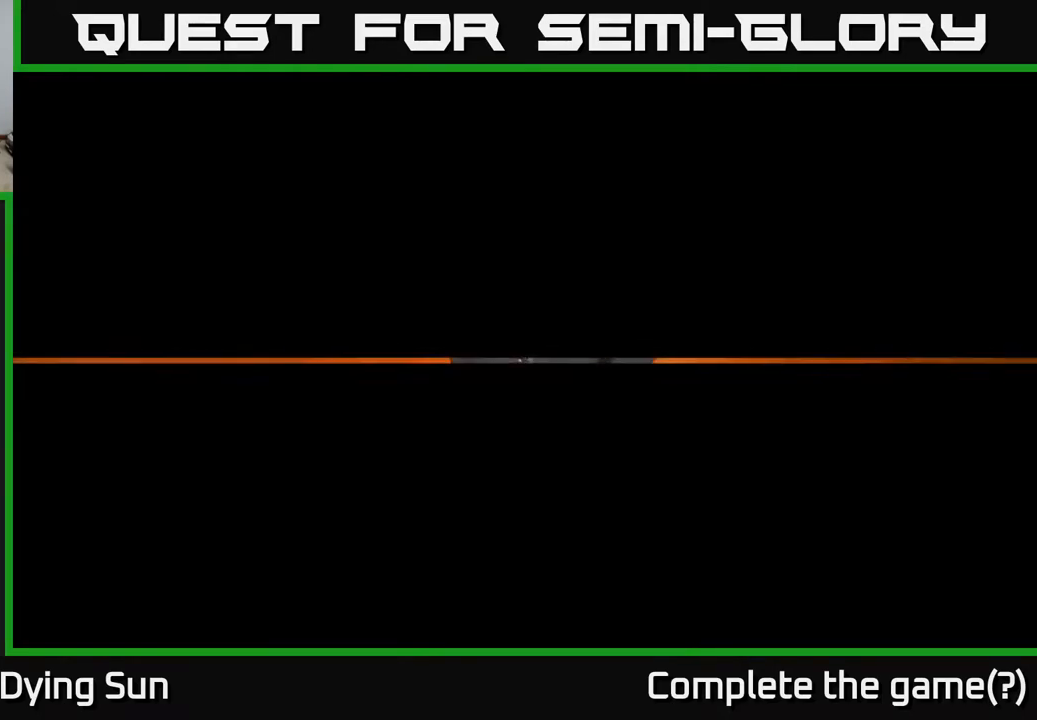
{"buttons": [], "left_stick": "center", "right_stick": "center", "events": []}
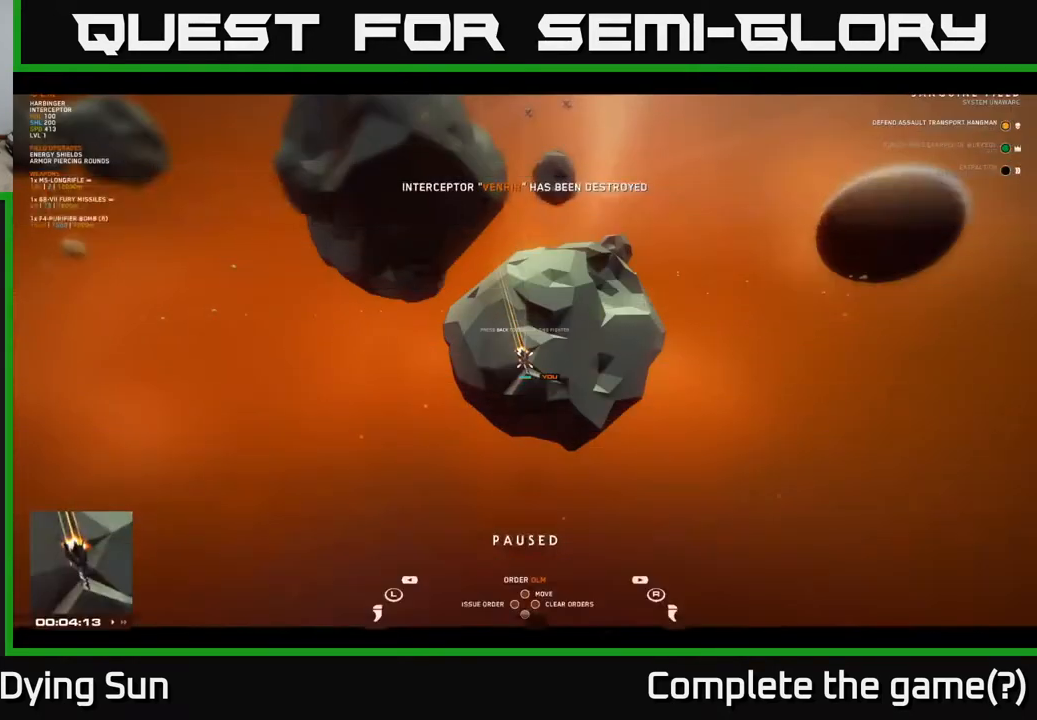
{"buttons": [], "left_stick": "center", "right_stick": "center", "events": []}
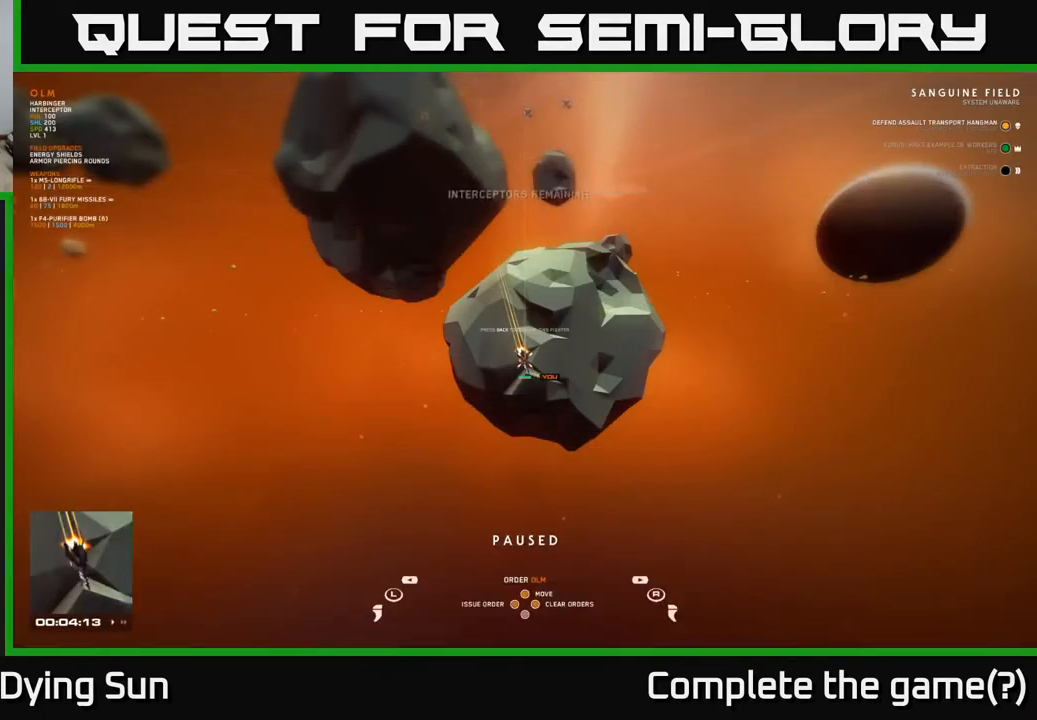
{"buttons": [], "left_stick": "center", "right_stick": "center", "events": []}
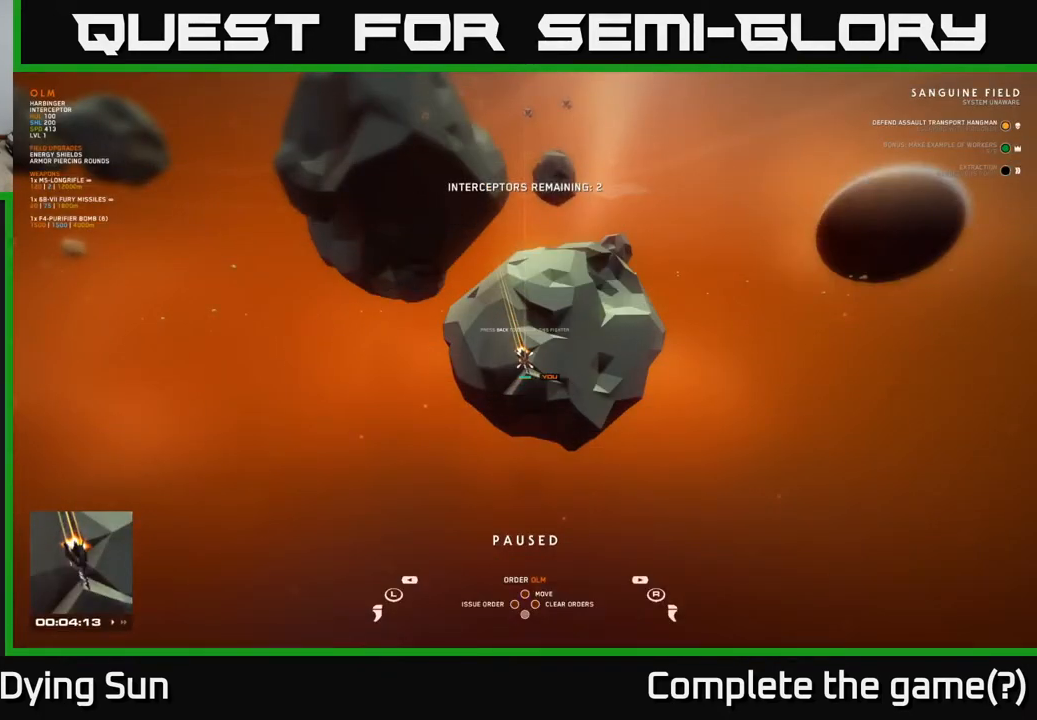
{"buttons": [], "left_stick": "center", "right_stick": "center", "events": []}
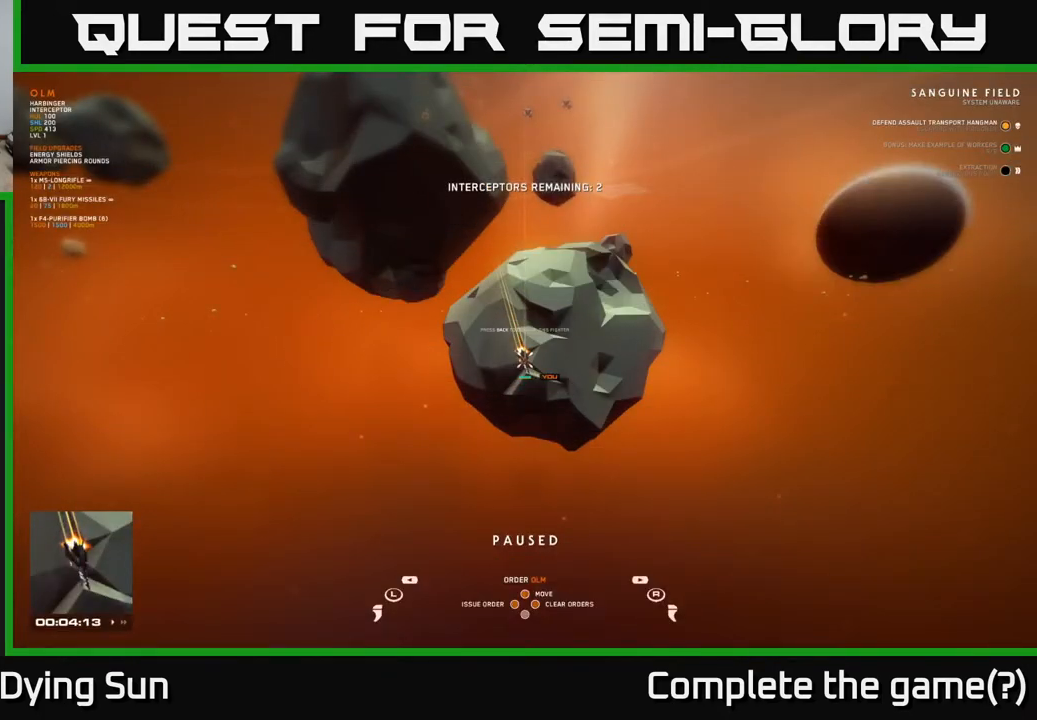
{"buttons": ["SELECT"], "left_stick": "center", "right_stick": "center", "events": [[483, "SELECT", "down"]]}
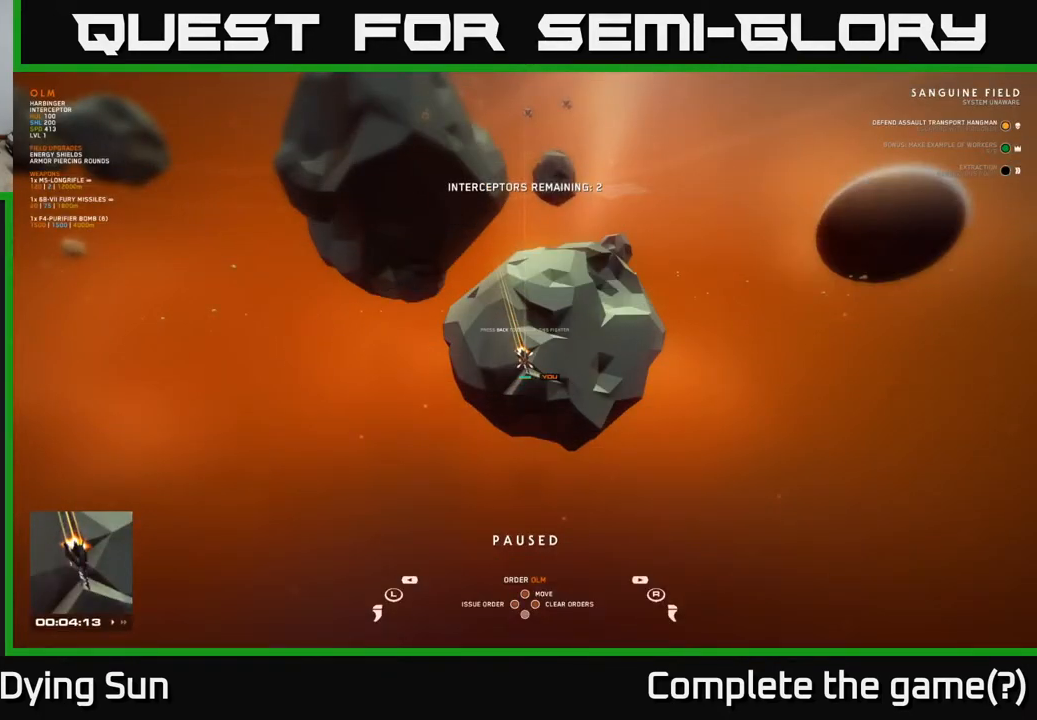
{"buttons": [], "left_stick": "center", "right_stick": "center", "events": [[83, "SELECT", "up"]]}
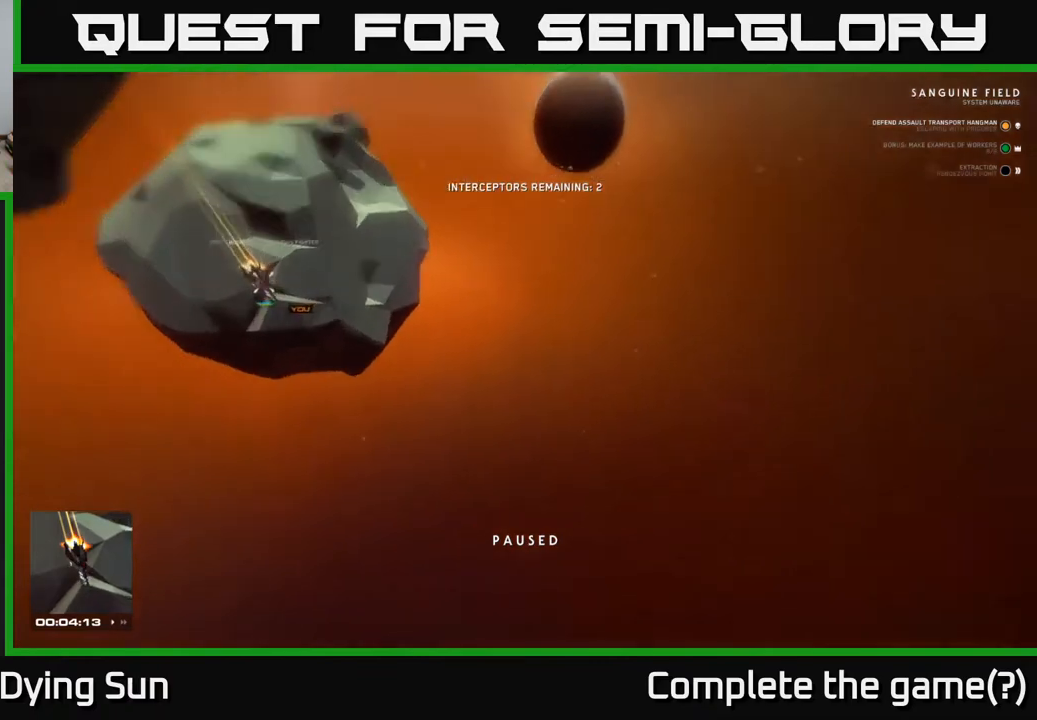
{"buttons": [], "left_stick": "center", "right_stick": "center", "events": []}
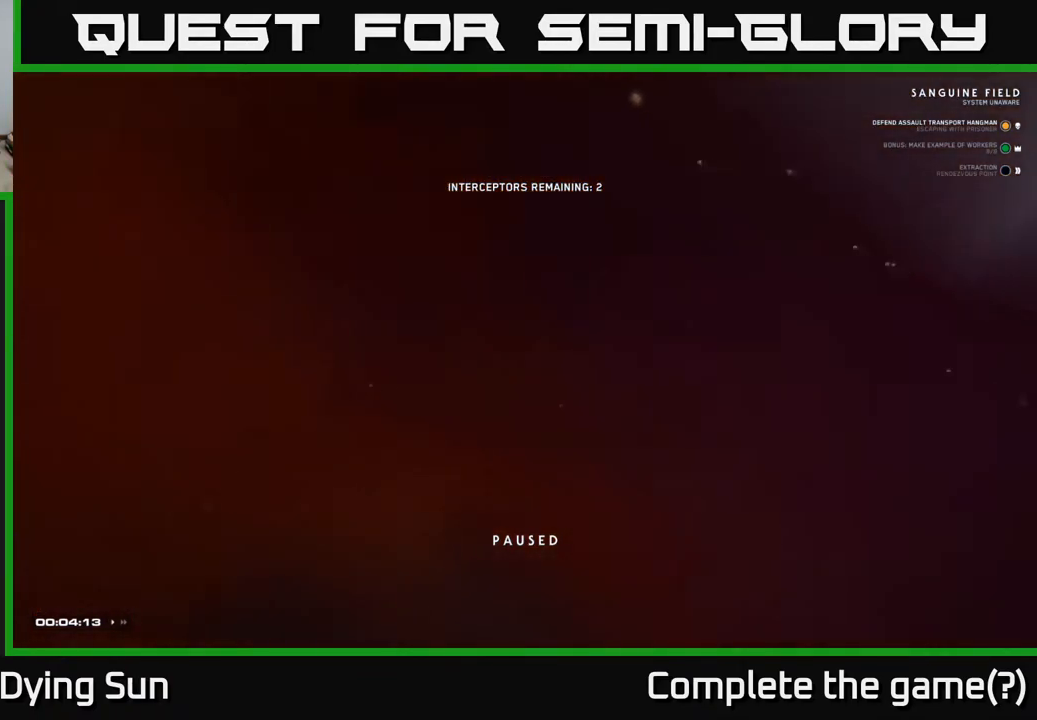
{"buttons": ["L1"], "left_stick": "center", "right_stick": "up", "events": [[150, "right_stick", "up"], [450, "L1", "down"]]}
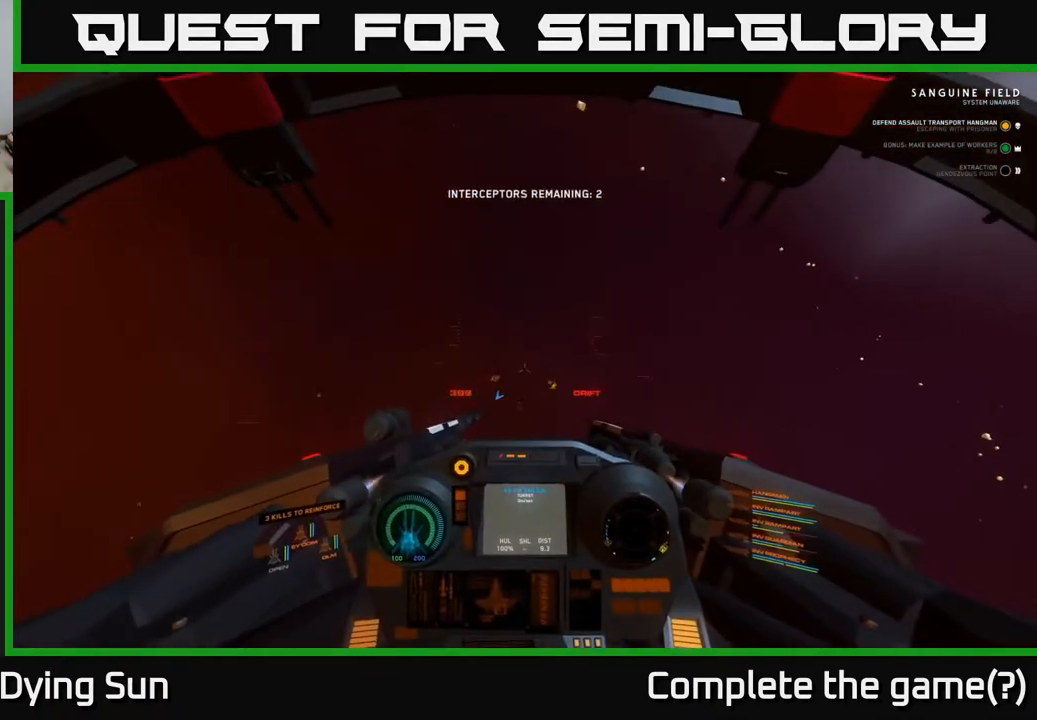
{"buttons": ["L1"], "left_stick": "center", "right_stick": "up-left", "events": [[300, "right_stick", "up-left"]]}
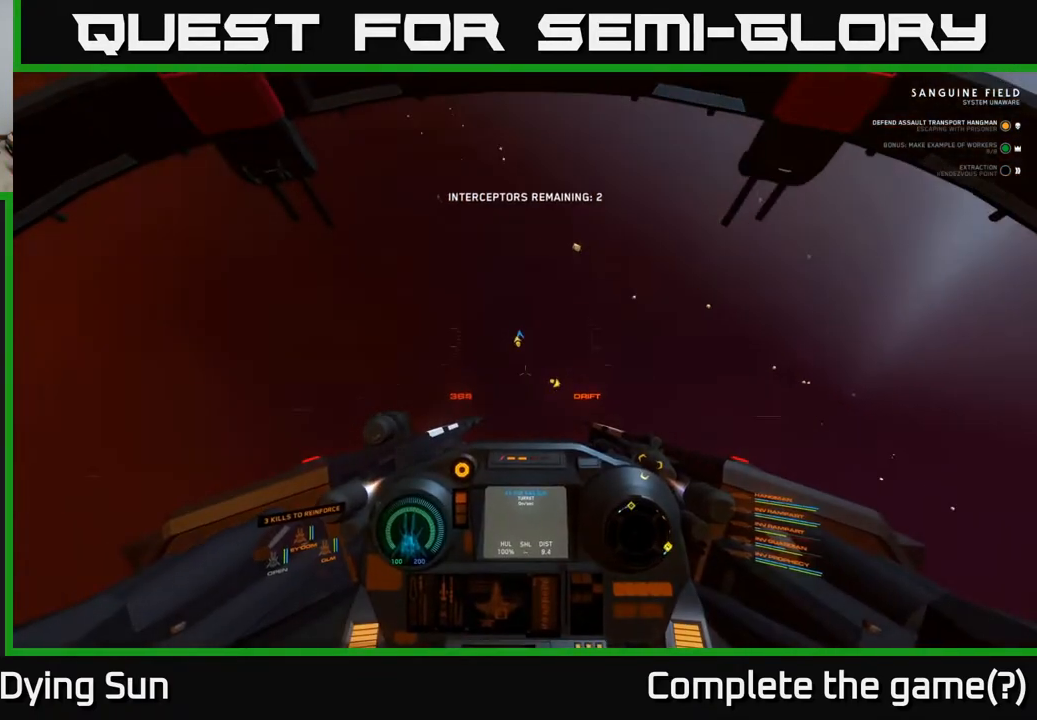
{"buttons": ["L1"], "left_stick": "center", "right_stick": "up-left", "events": []}
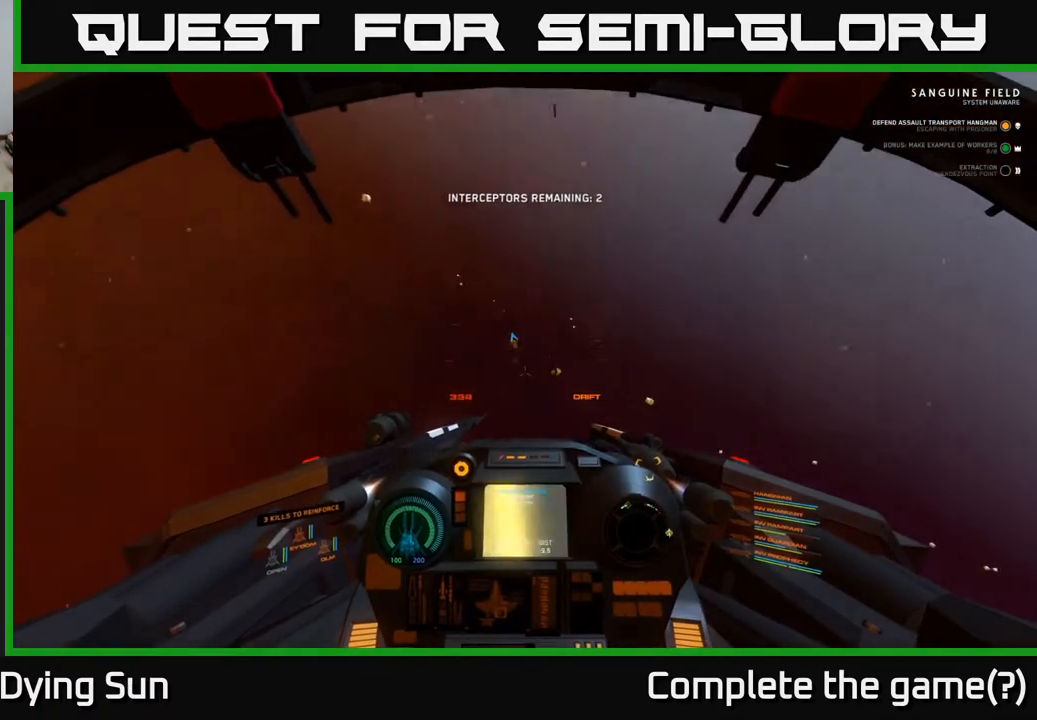
{"buttons": ["L1"], "left_stick": "center", "right_stick": "up-left", "events": []}
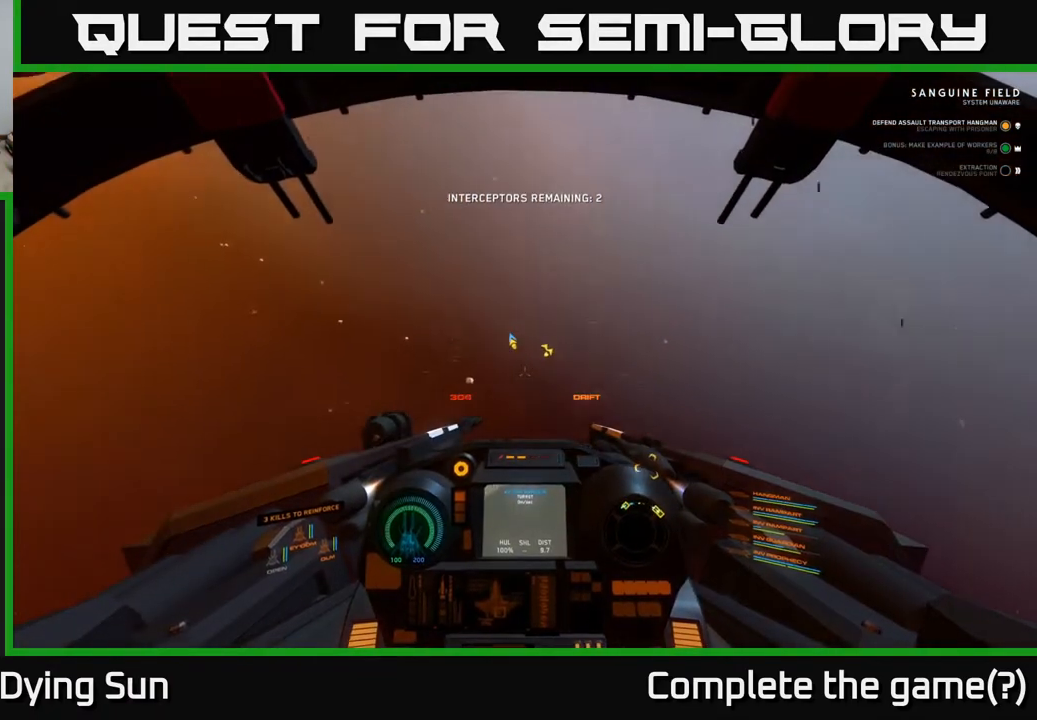
{"buttons": ["L2"], "left_stick": "center", "right_stick": "up-left", "events": [[200, "L1", "up"], [267, "L2", "down"]]}
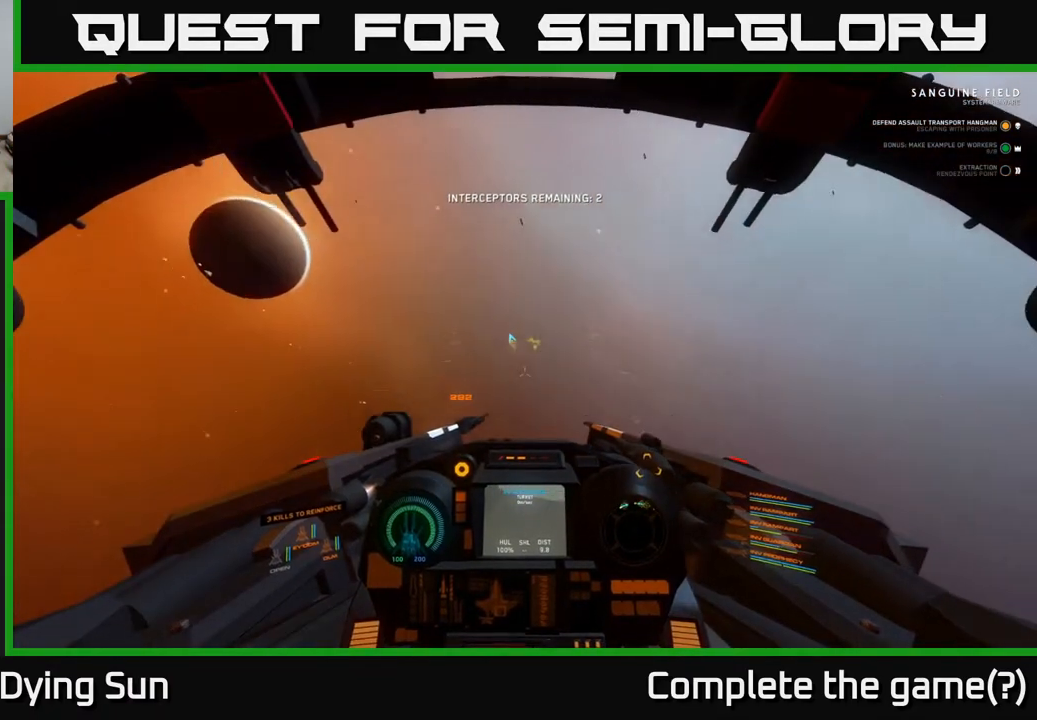
{"buttons": ["L2"], "left_stick": "center", "right_stick": "up-left", "events": []}
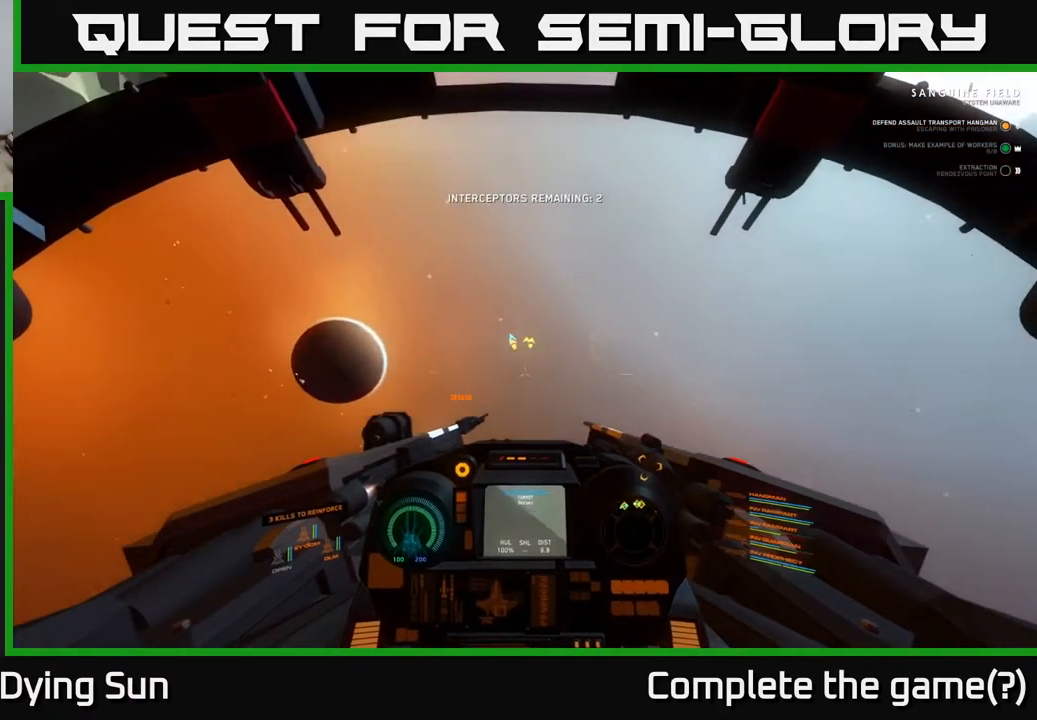
{"buttons": ["L2"], "left_stick": "center", "right_stick": "up-left", "events": []}
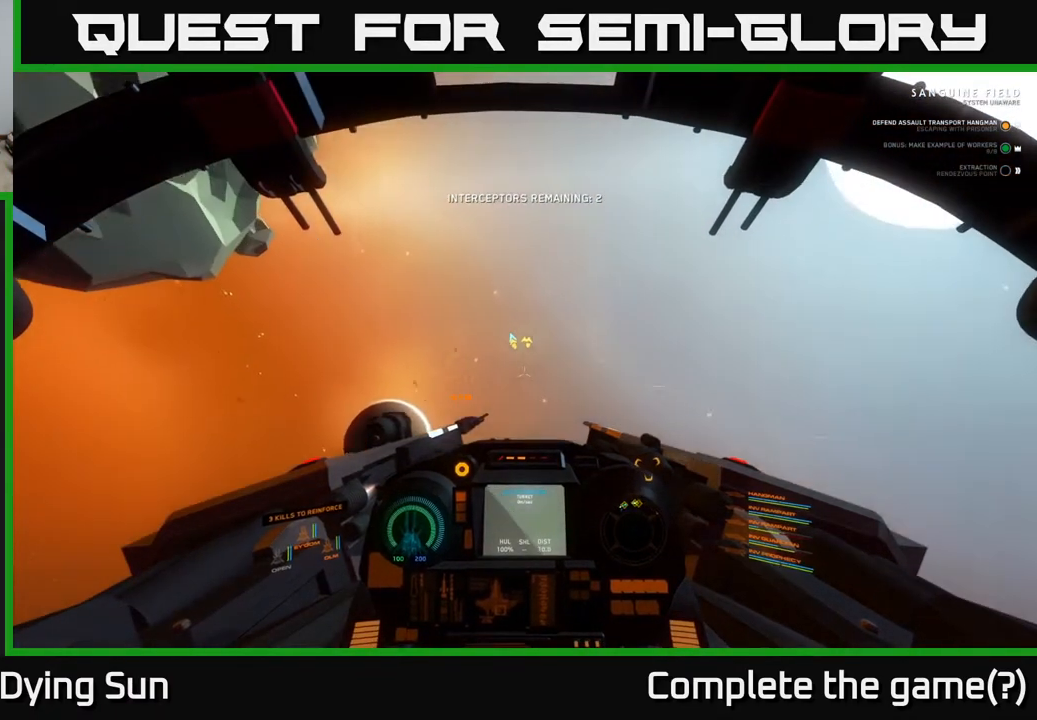
{"buttons": ["L2"], "left_stick": "center", "right_stick": "up-left", "events": []}
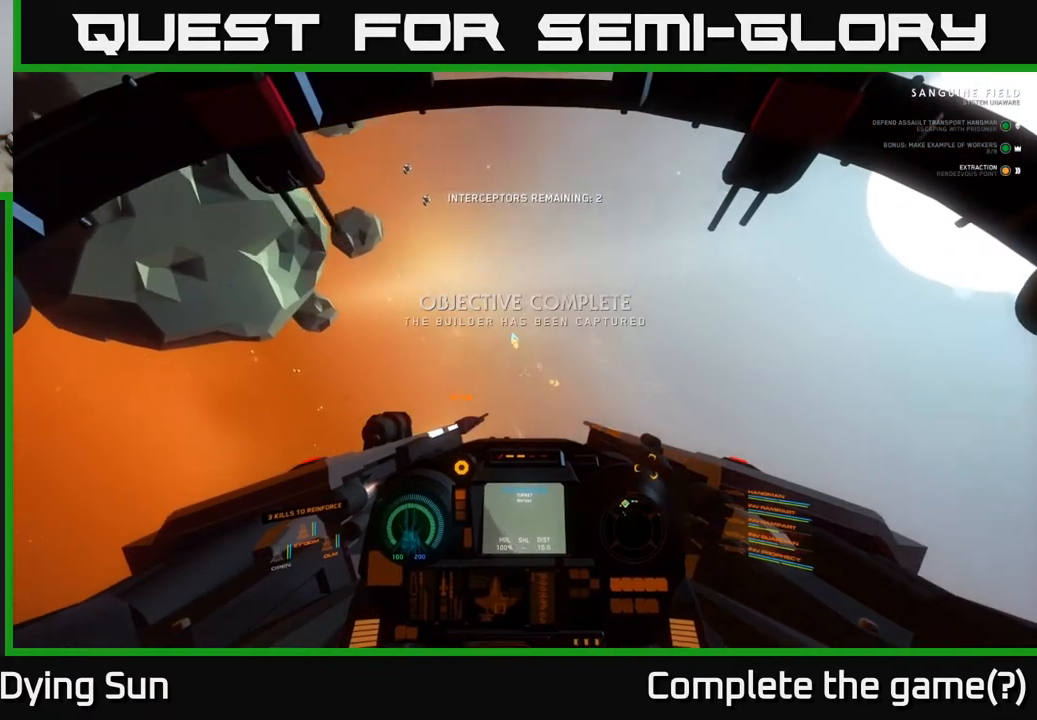
{"buttons": ["L2"], "left_stick": "center", "right_stick": "up-left", "events": []}
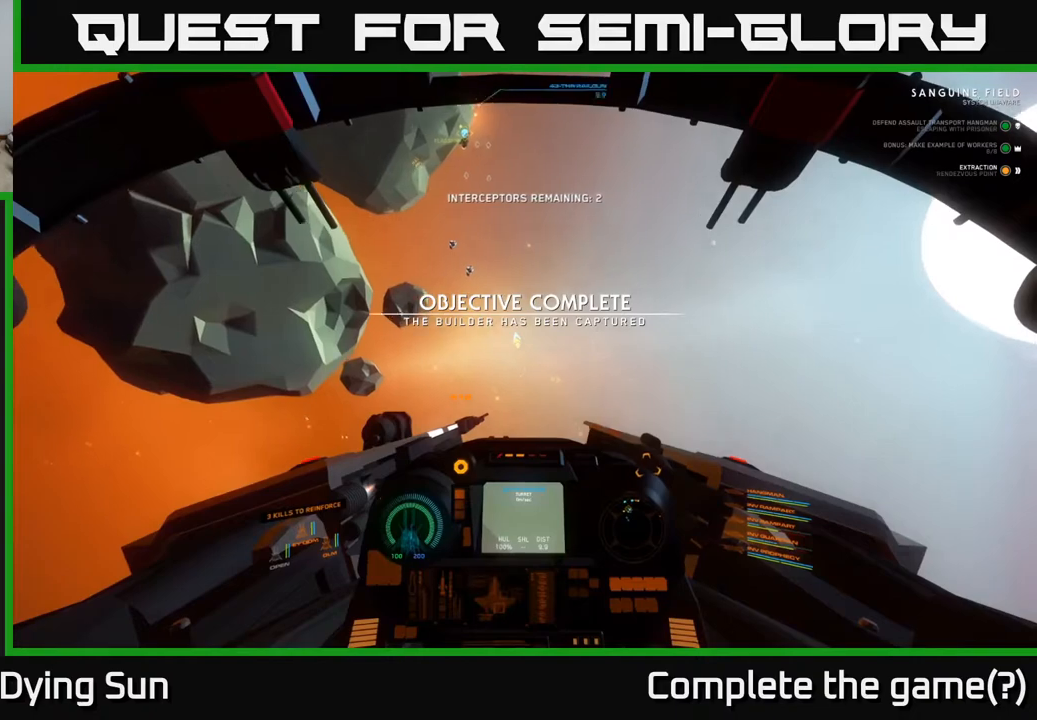
{"buttons": ["L2", "R1"], "left_stick": "center", "right_stick": "center", "events": [[433, "right_stick", "center"], [467, "R1", "down"]]}
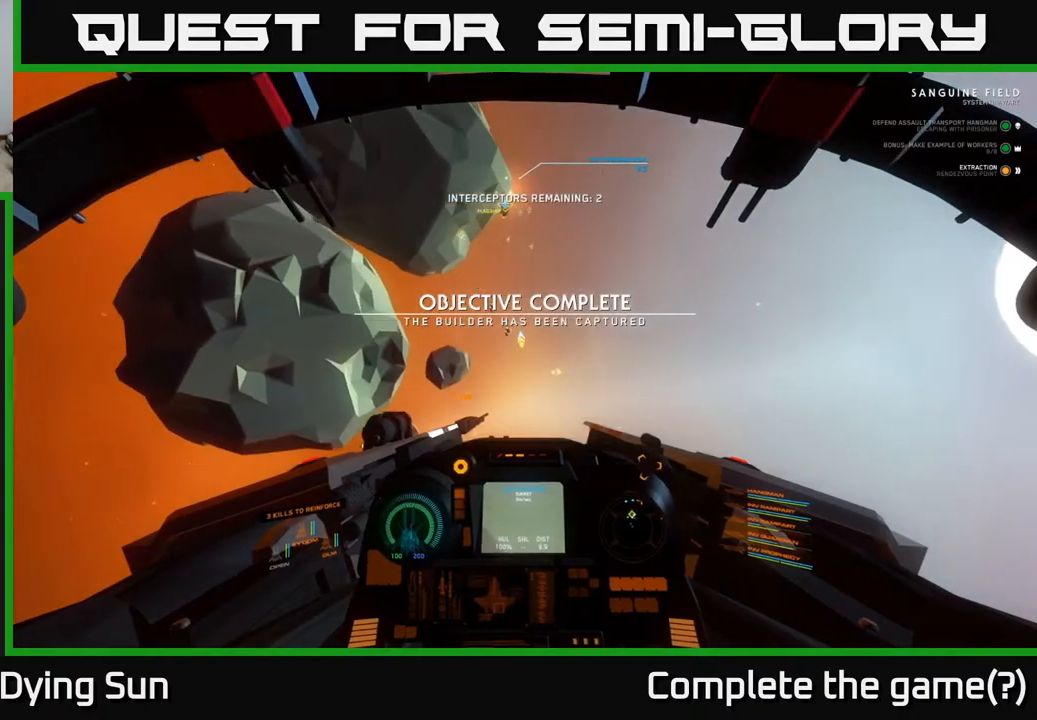
{"buttons": ["L2"], "left_stick": "center", "right_stick": "center", "events": [[67, "R1", "up"], [317, "right_stick", "up-left"], [467, "right_stick", "center"]]}
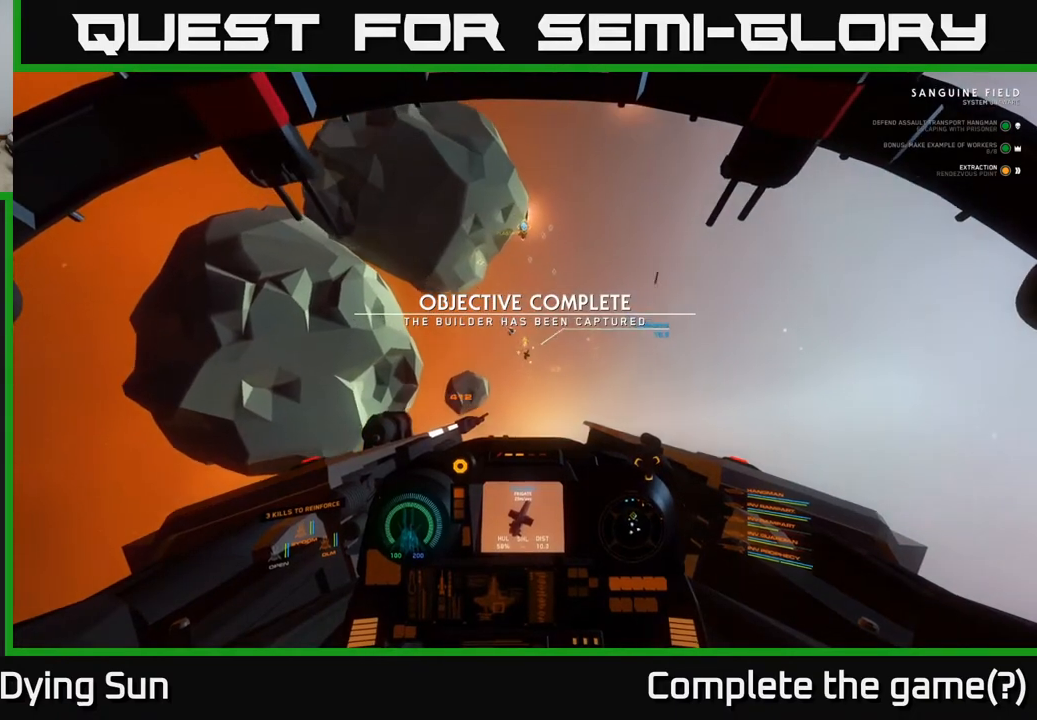
{"buttons": ["L2"], "left_stick": "center", "right_stick": "up-right", "events": [[83, "right_stick", "right"], [200, "right_stick", "center"], [467, "right_stick", "up-right"]]}
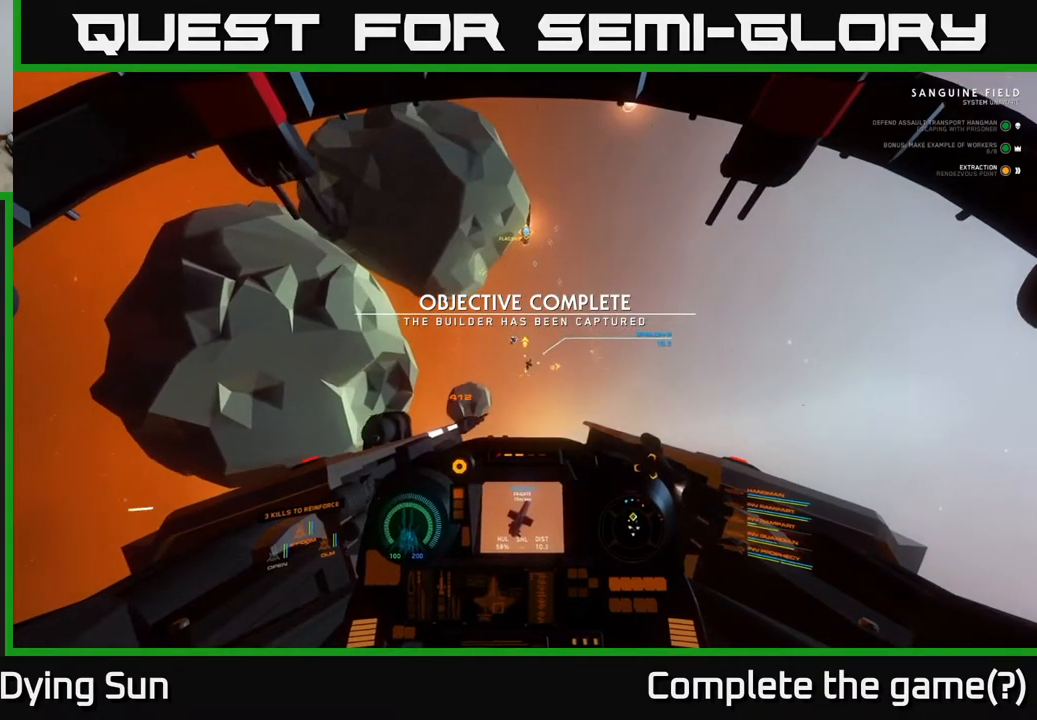
{"buttons": ["L2"], "left_stick": "center", "right_stick": "center", "events": [[83, "right_stick", "center"], [400, "right_stick", "up-left"], [467, "right_stick", "center"]]}
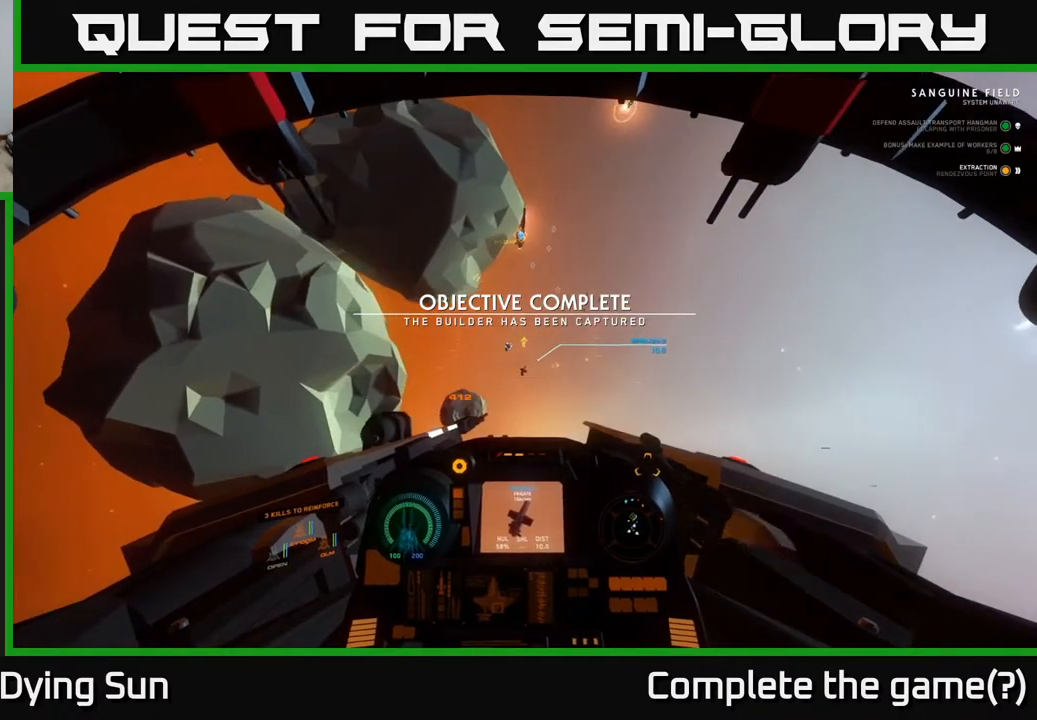
{"buttons": ["L2"], "left_stick": "center", "right_stick": "center", "events": [[67, "R2", "down"], [150, "R2", "up"], [350, "R2", "down"], [467, "R2", "up"]]}
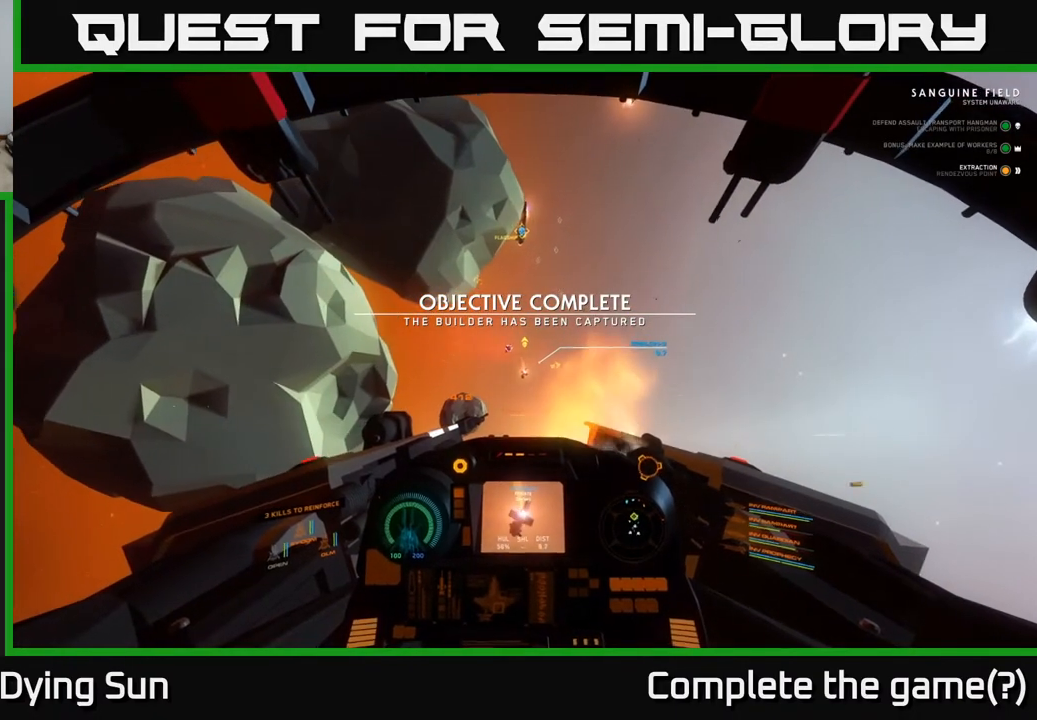
{"buttons": ["L2"], "left_stick": "center", "right_stick": "center", "events": []}
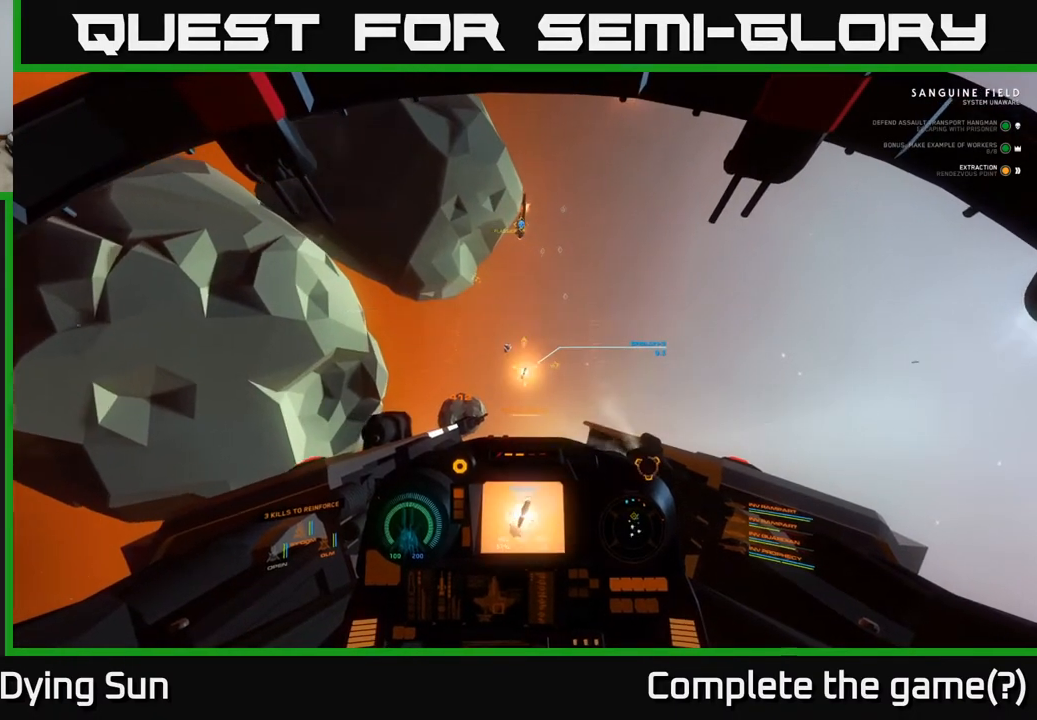
{"buttons": ["L2"], "left_stick": "center", "right_stick": "center", "events": []}
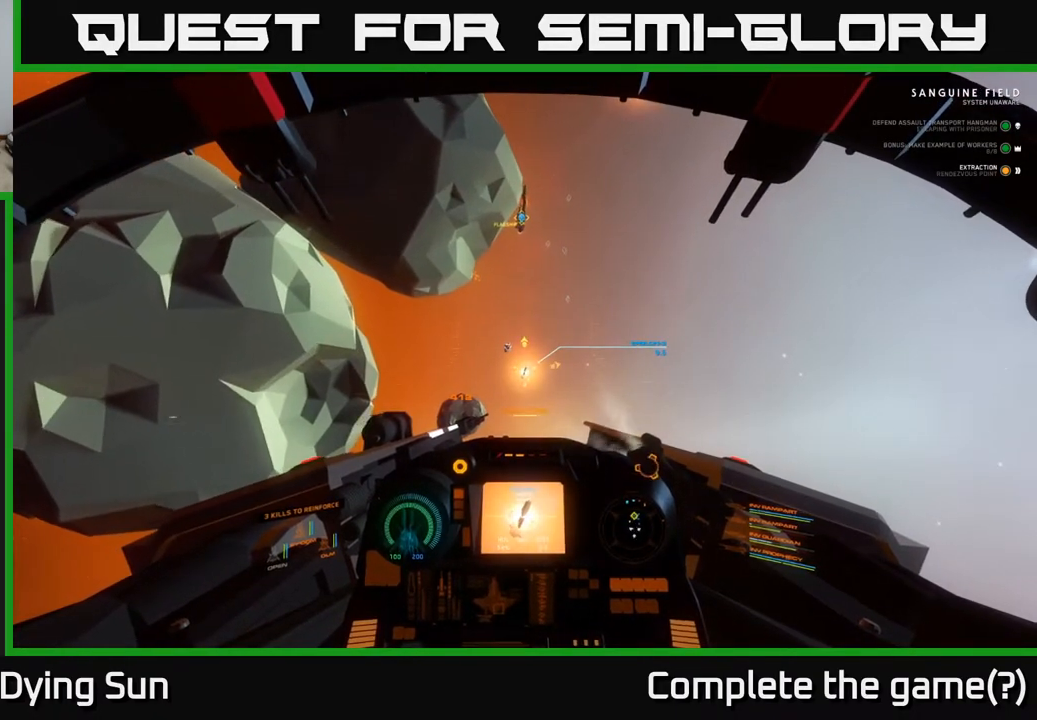
{"buttons": ["L2"], "left_stick": "center", "right_stick": "center", "events": []}
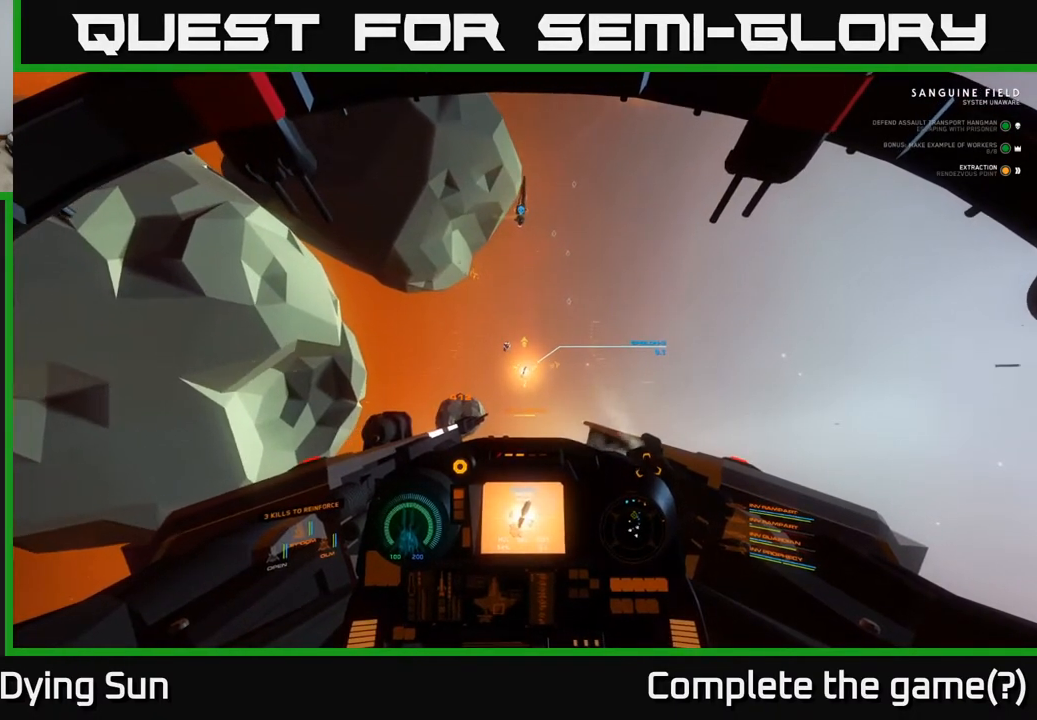
{"buttons": ["L2"], "left_stick": "center", "right_stick": "center", "events": []}